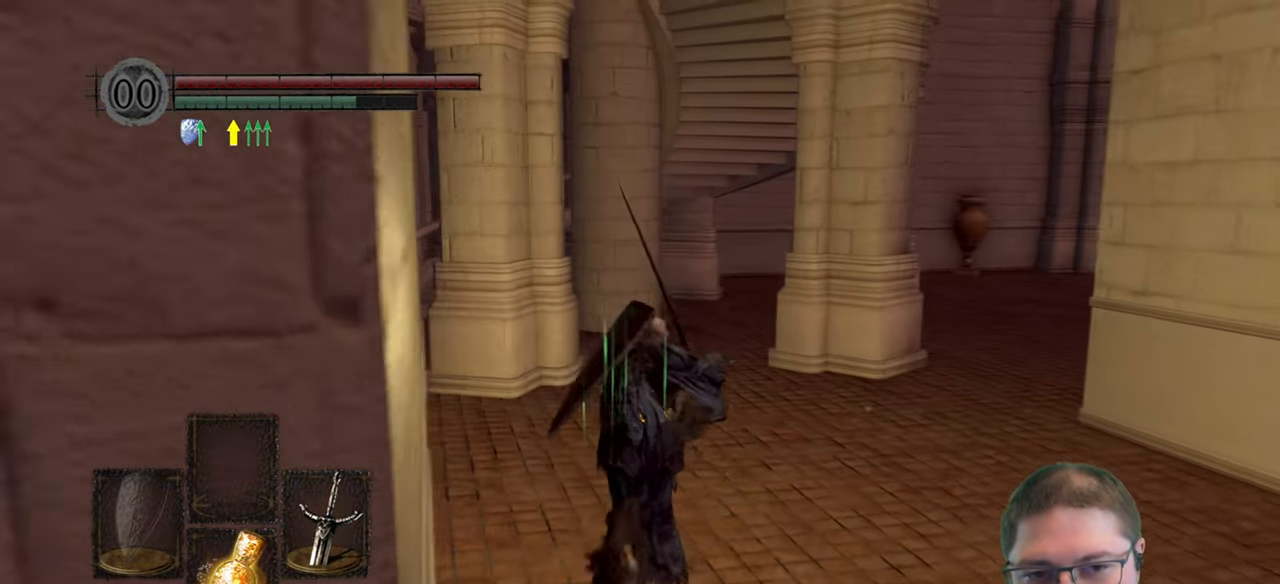
Gameplay with a controller (Xbox layout); each line is a JSON object with the inputs held at the frame after it (dt_ms = milliseconds from this image to that frame). "events" lists button and stick changes between this image and that frame as [ms after this image, input, new state], when the widget could be followed in between.
{"dt_ms": 500, "buttons": ["B"], "left_stick": "up-left", "right_stick": "center"}
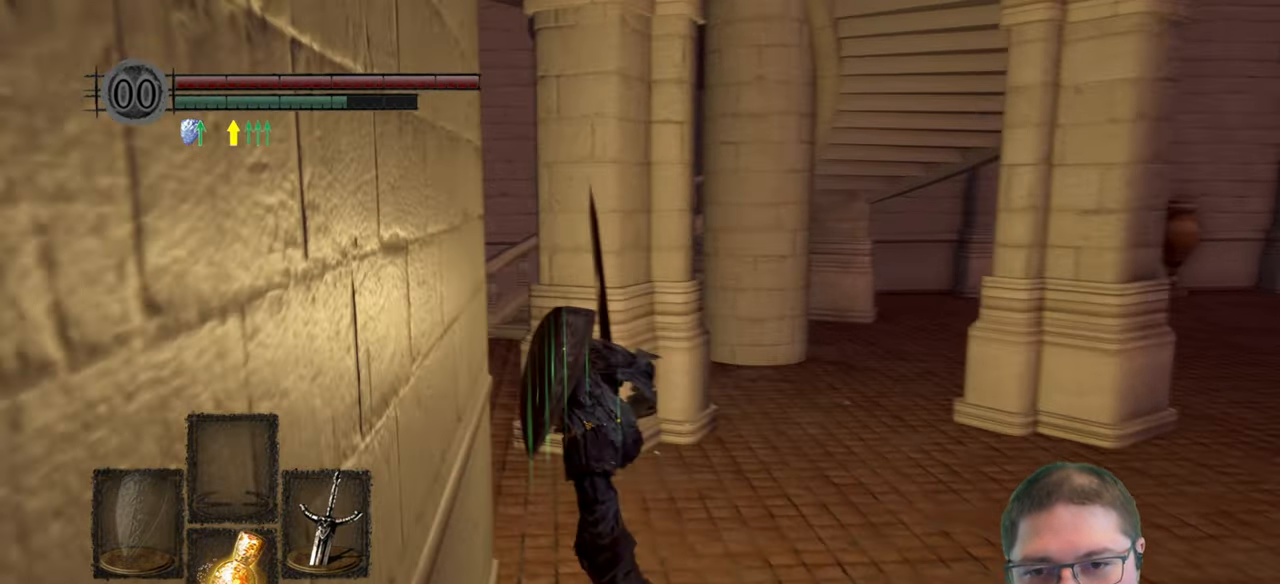
{"dt_ms": 500, "buttons": ["B"], "left_stick": "up", "right_stick": "center", "events": [[433, "left_stick", "up"]]}
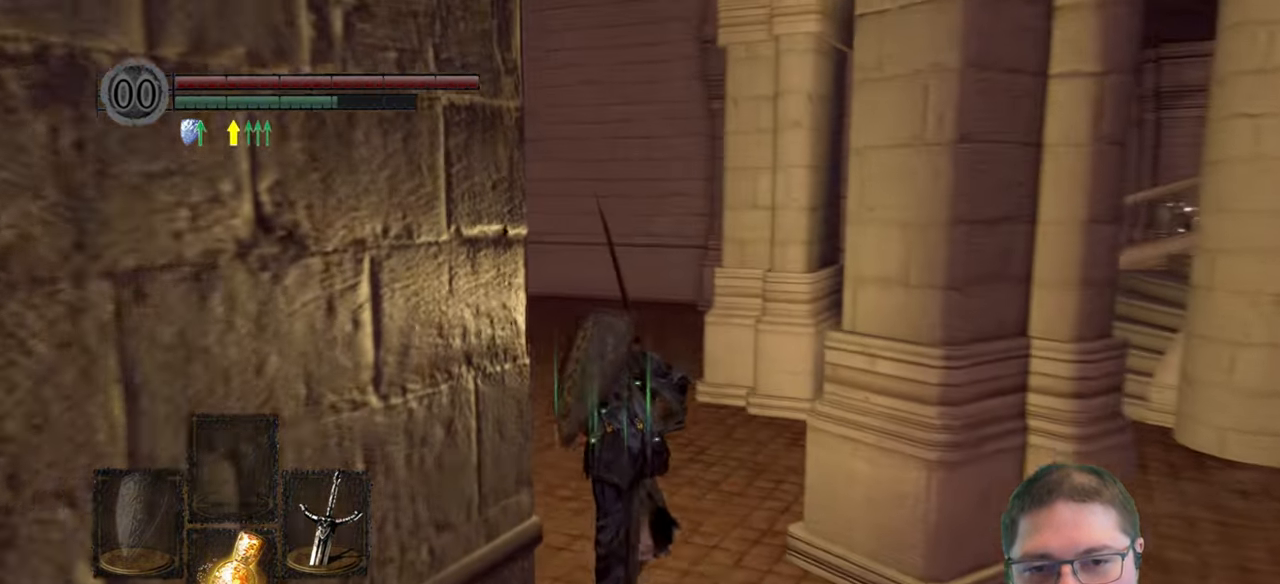
{"dt_ms": 500, "buttons": ["B"], "left_stick": "up", "right_stick": "center", "events": []}
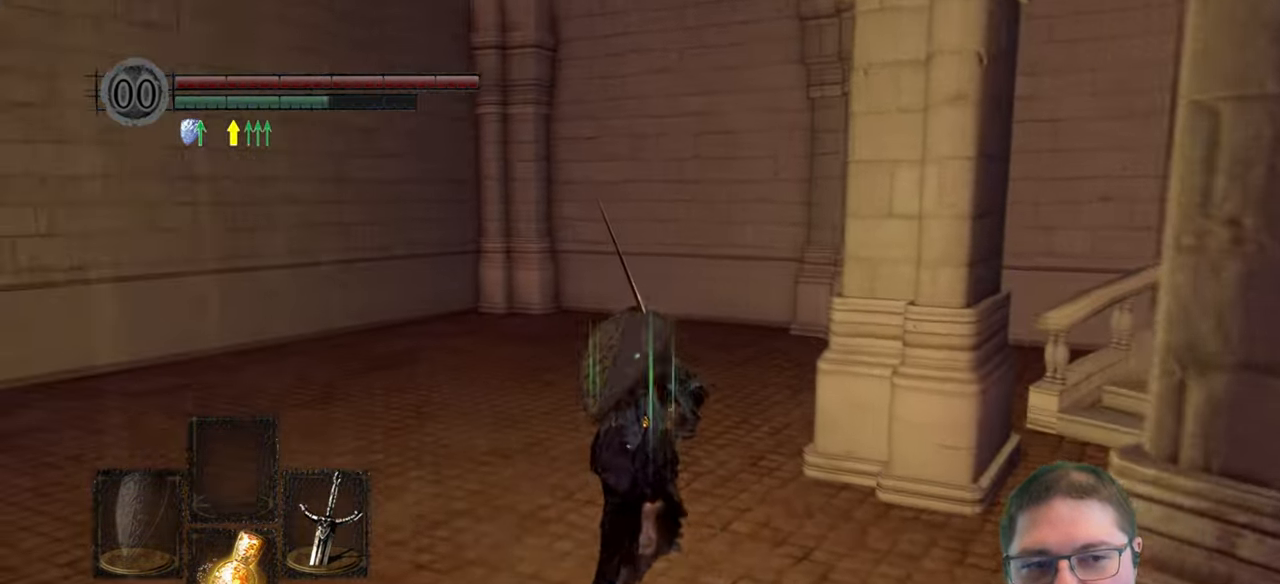
{"dt_ms": 500, "buttons": [], "left_stick": "up-left", "right_stick": "right", "events": [[50, "B", "up"], [333, "right_stick", "right"], [433, "left_stick", "up-left"]]}
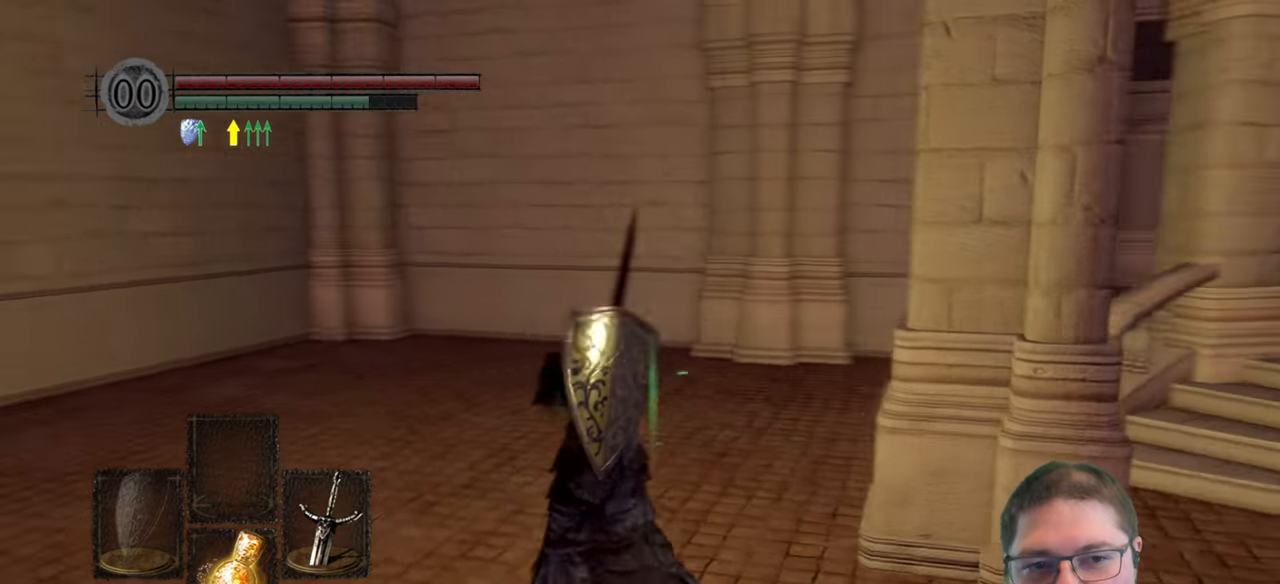
{"dt_ms": 500, "buttons": [], "left_stick": "up-left", "right_stick": "center", "events": [[400, "right_stick", "center"]]}
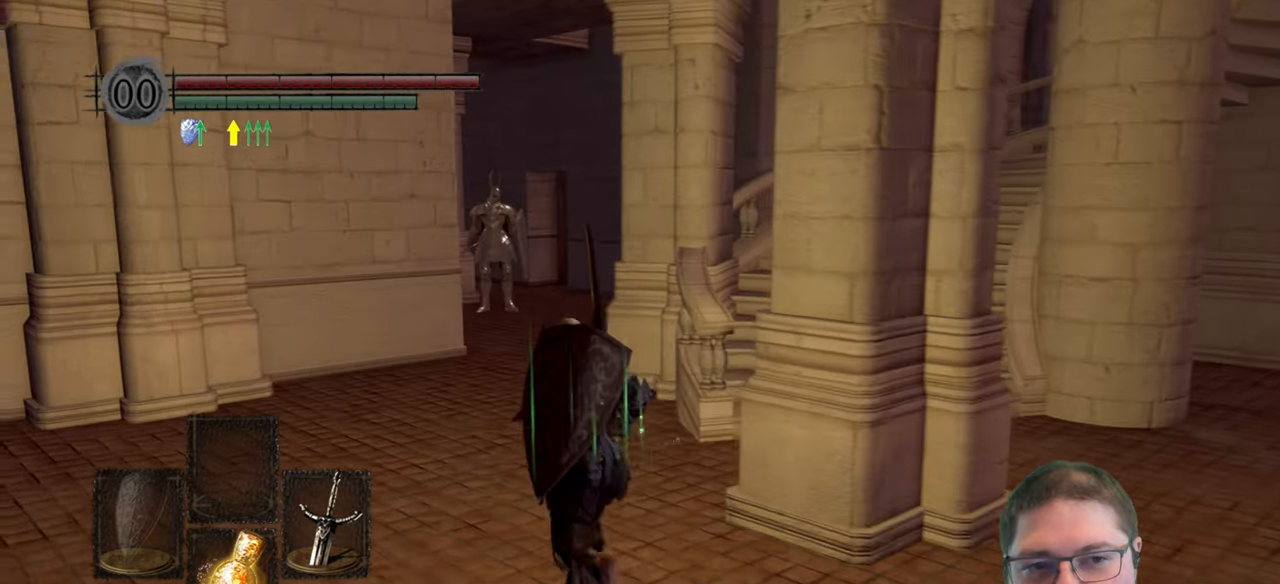
{"dt_ms": 1000, "buttons": [], "left_stick": "up", "right_stick": "center", "events": [[300, "left_stick", "up"], [467, "R3", "down"], [583, "R3", "up"], [617, "left_stick", "center"], [883, "left_stick", "up"]]}
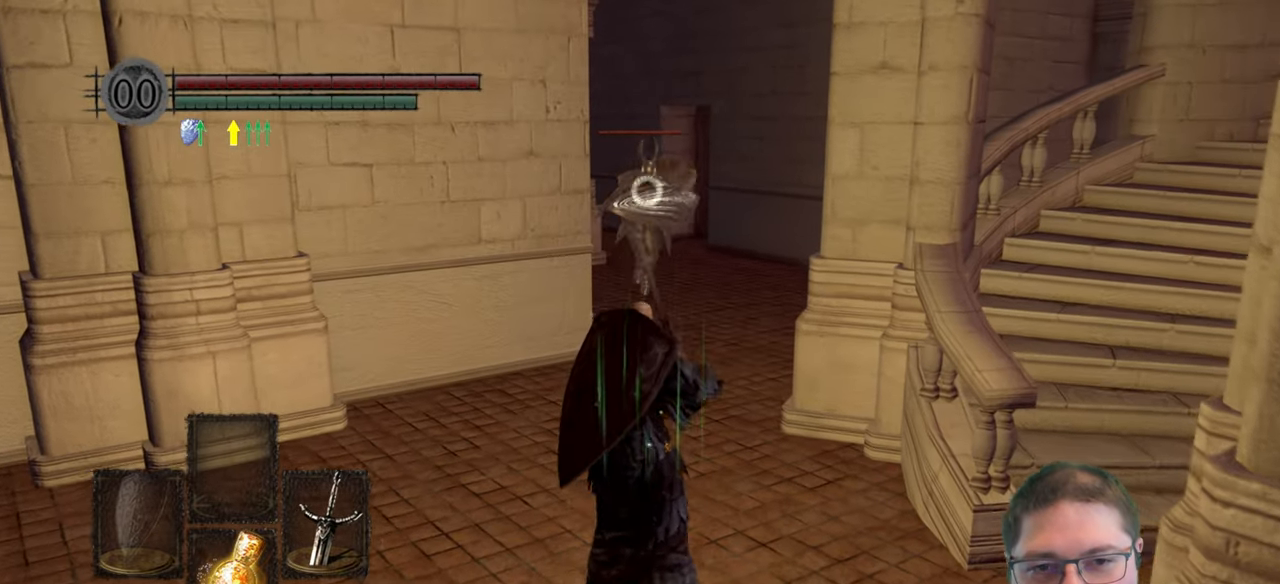
{"dt_ms": 500, "buttons": [], "left_stick": "down-right", "right_stick": "center", "events": [[250, "left_stick", "center"], [400, "left_stick", "down-right"]]}
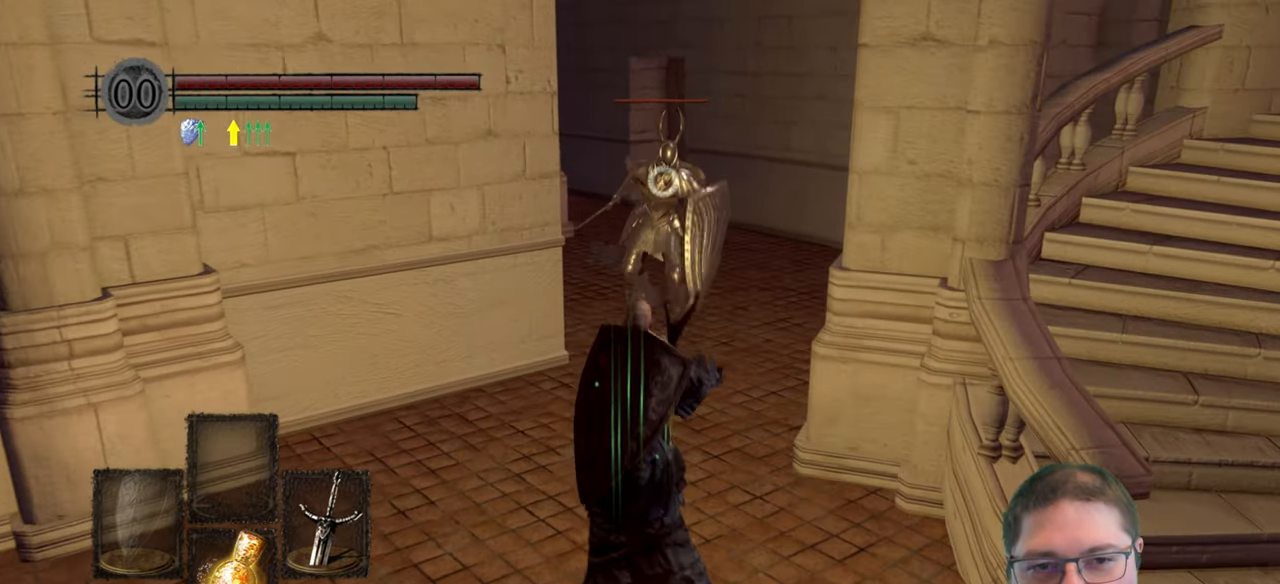
{"dt_ms": 500, "buttons": [], "left_stick": "down", "right_stick": "center", "events": [[33, "left_stick", "down"], [383, "B", "down"], [450, "B", "up"]]}
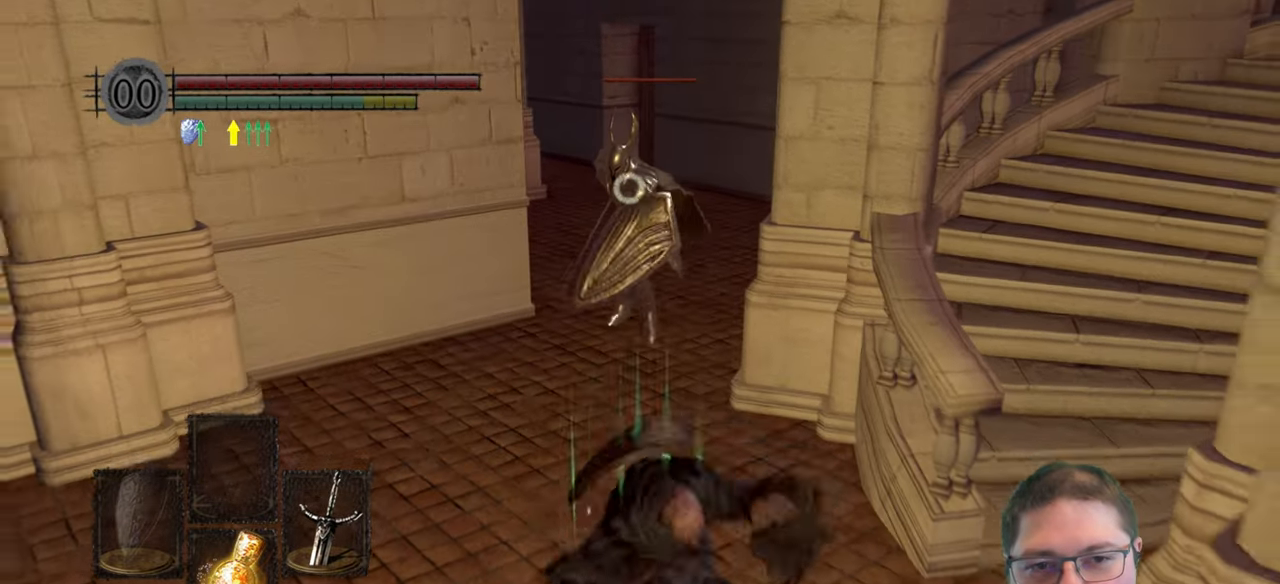
{"dt_ms": 500, "buttons": [], "left_stick": "up", "right_stick": "center", "events": [[133, "left_stick", "center"], [300, "left_stick", "up"]]}
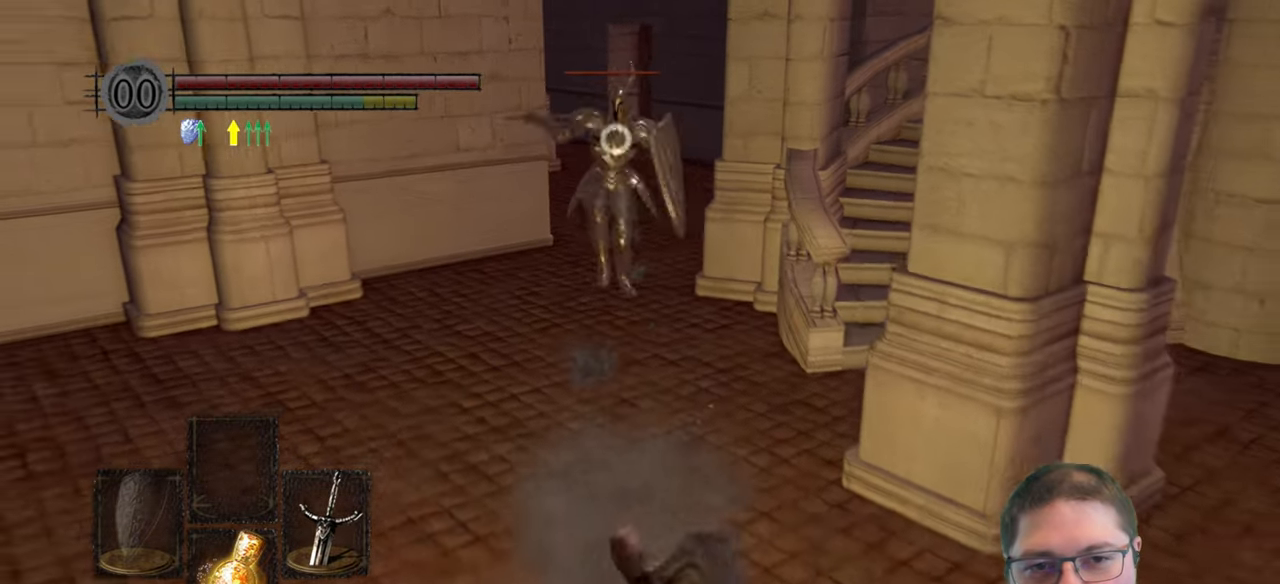
{"dt_ms": 500, "buttons": [], "left_stick": "up", "right_stick": "center", "events": []}
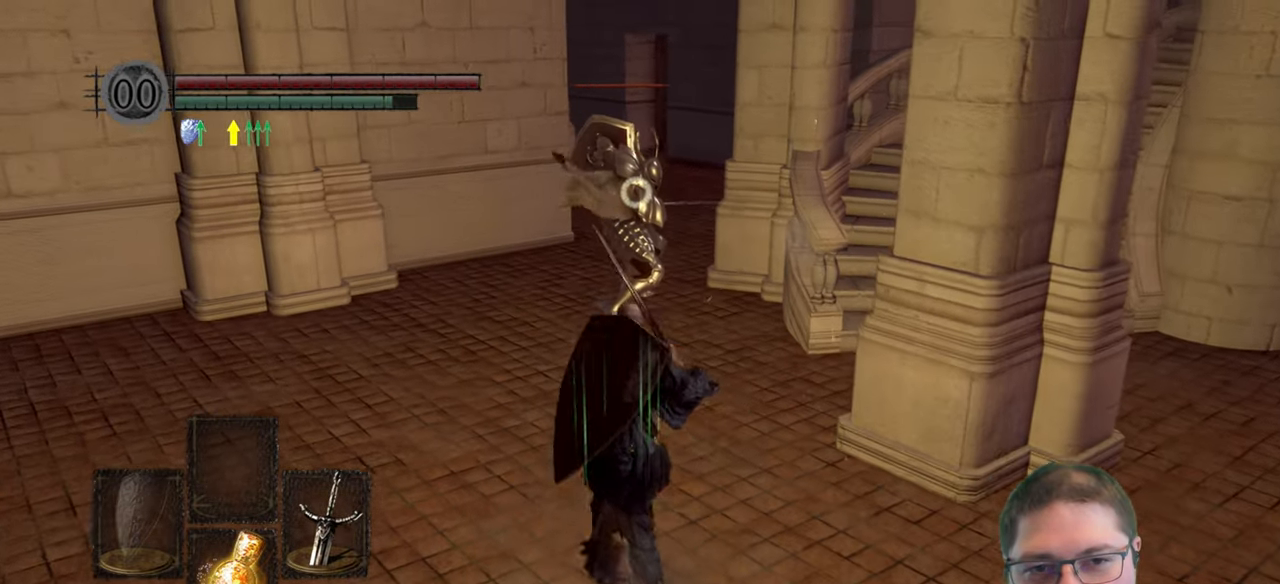
{"dt_ms": 500, "buttons": ["R1"], "left_stick": "up", "right_stick": "center", "events": [[417, "R1", "down"]]}
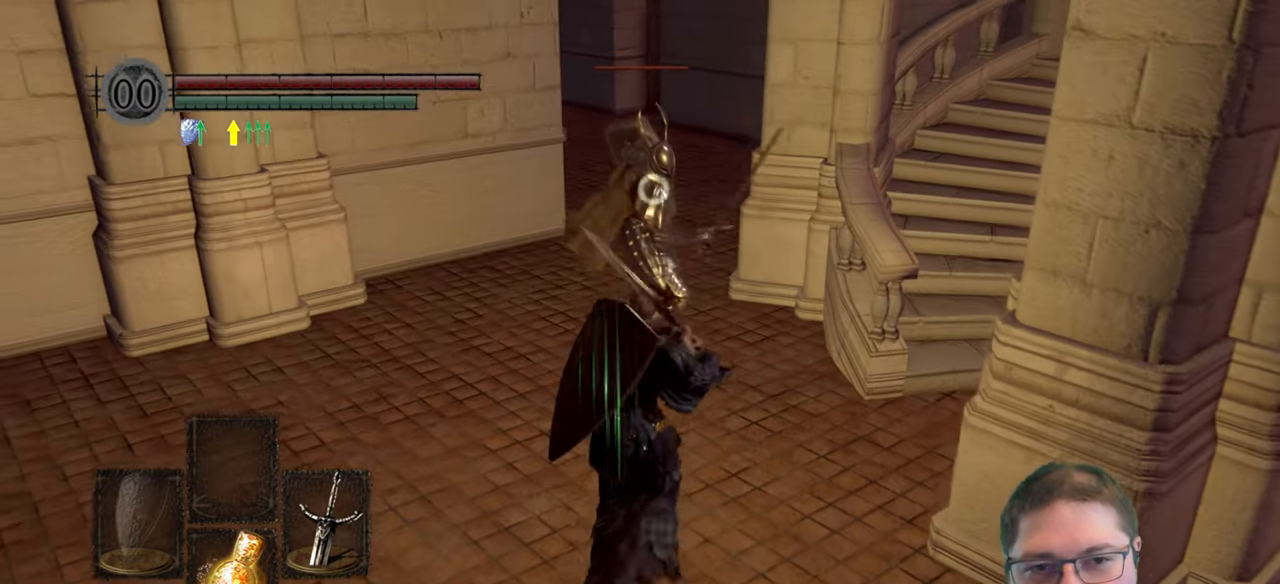
{"dt_ms": 500, "buttons": [], "left_stick": "up", "right_stick": "center", "events": [[17, "R1", "up"]]}
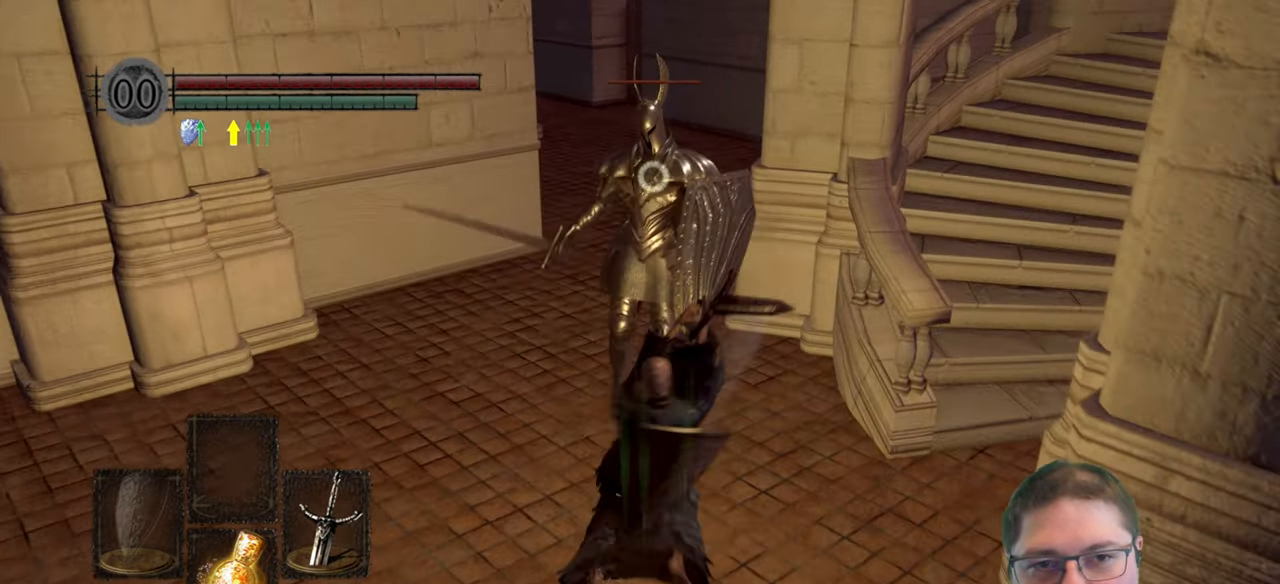
{"dt_ms": 500, "buttons": [], "left_stick": "down-right", "right_stick": "center", "events": [[367, "left_stick", "right"], [484, "left_stick", "down-right"]]}
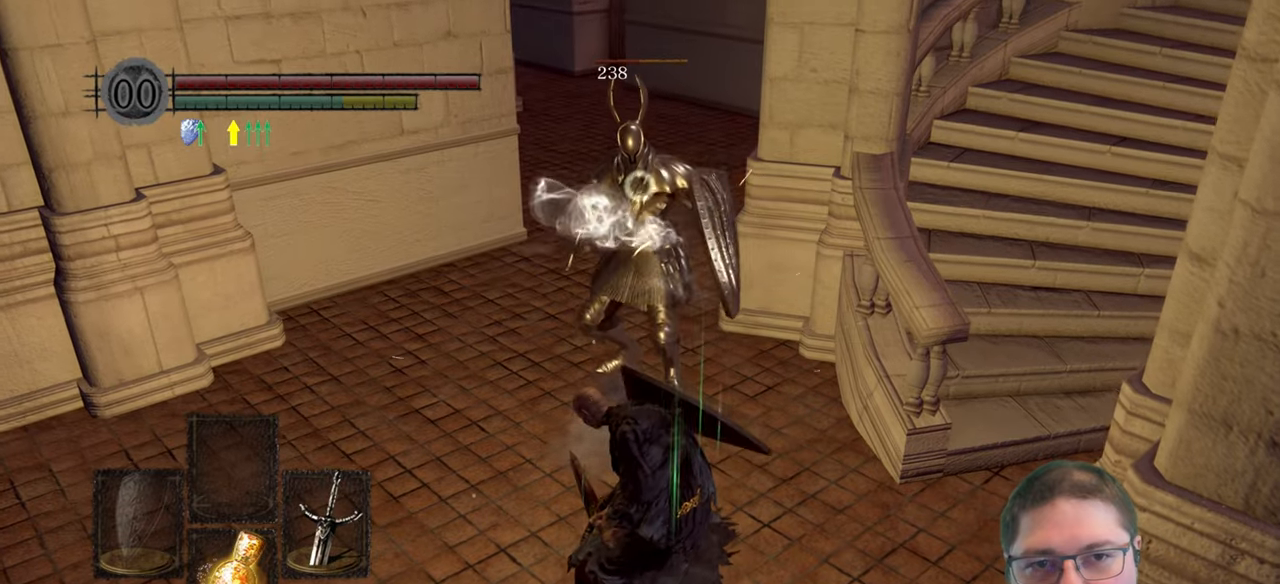
{"dt_ms": 500, "buttons": [], "left_stick": "down", "right_stick": "center", "events": [[400, "left_stick", "down"]]}
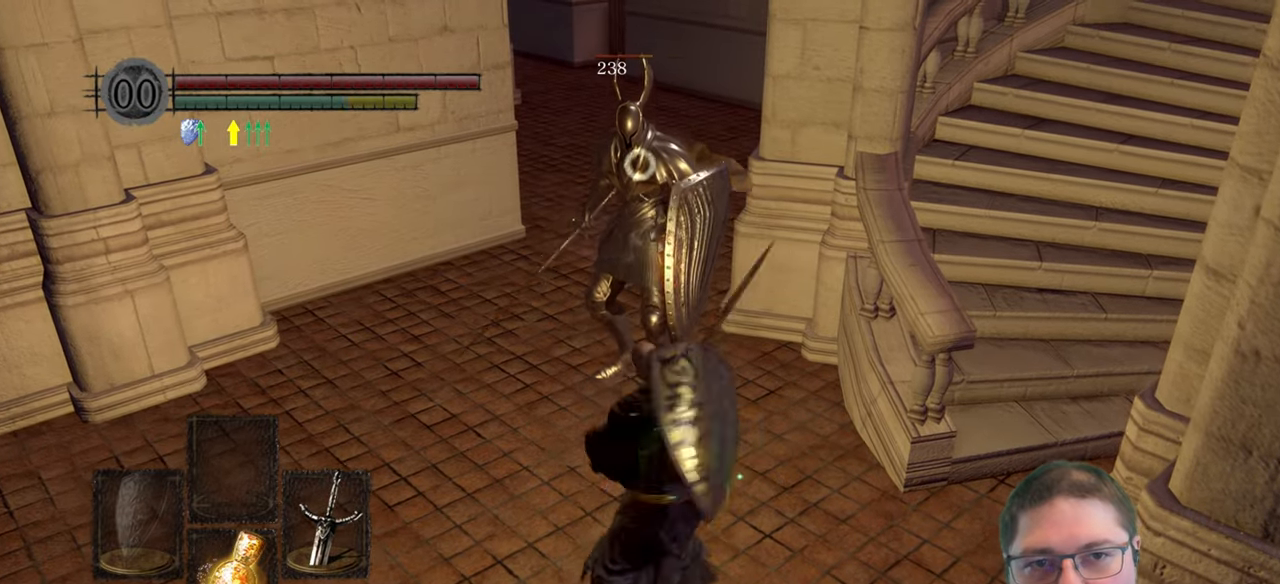
{"dt_ms": 500, "buttons": [], "left_stick": "down", "right_stick": "center", "events": []}
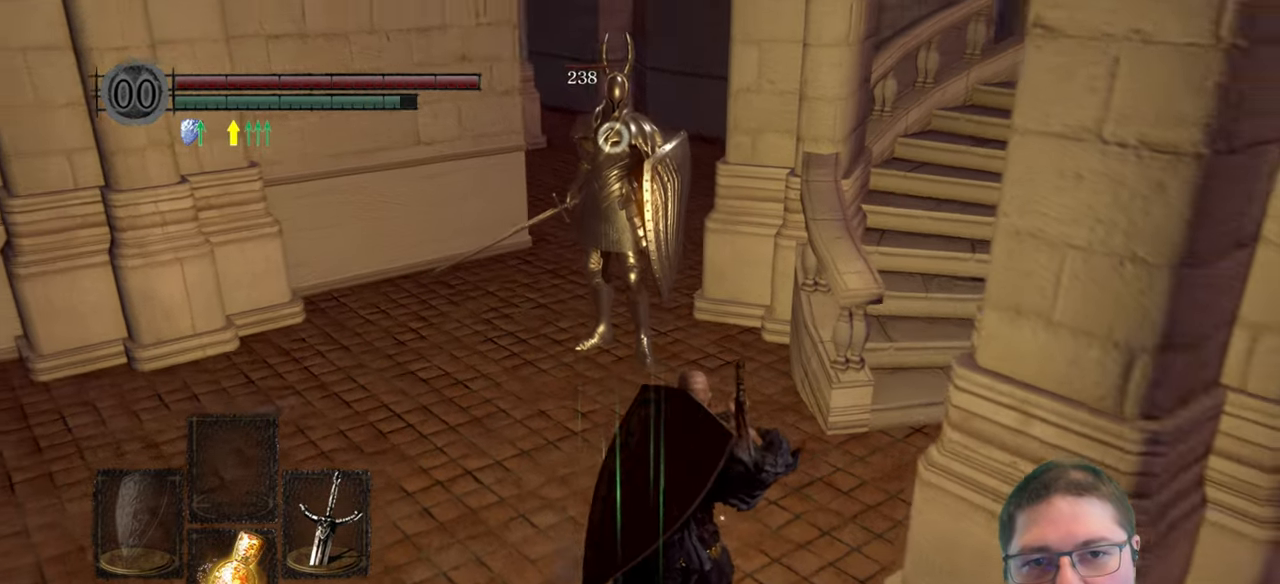
{"dt_ms": 500, "buttons": [], "left_stick": "left", "right_stick": "center", "events": [[200, "left_stick", "down-left"], [384, "left_stick", "left"]]}
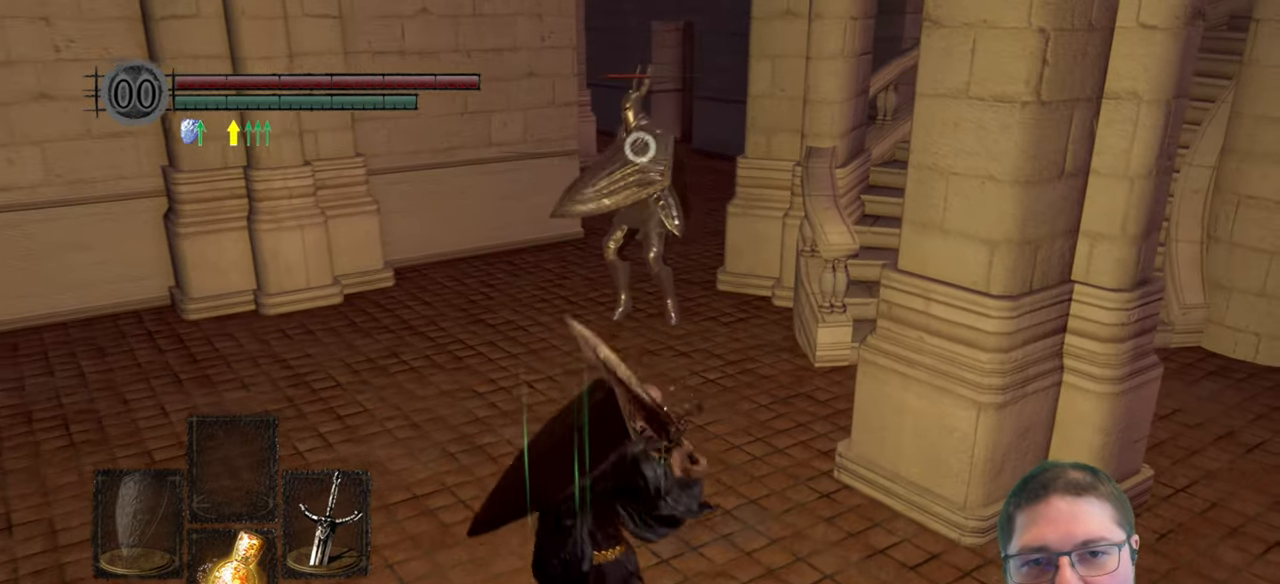
{"dt_ms": 500, "buttons": [], "left_stick": "down", "right_stick": "center", "events": [[50, "left_stick", "down-left"], [184, "left_stick", "down"]]}
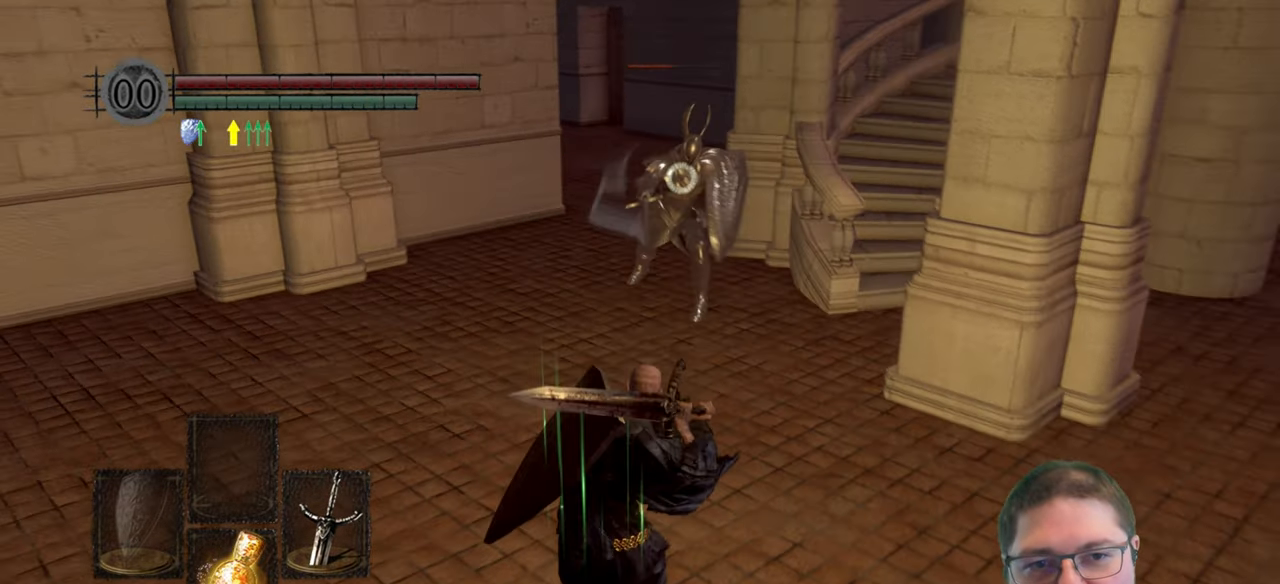
{"dt_ms": 500, "buttons": [], "left_stick": "up", "right_stick": "center", "events": [[134, "left_stick", "center"], [184, "left_stick", "up"]]}
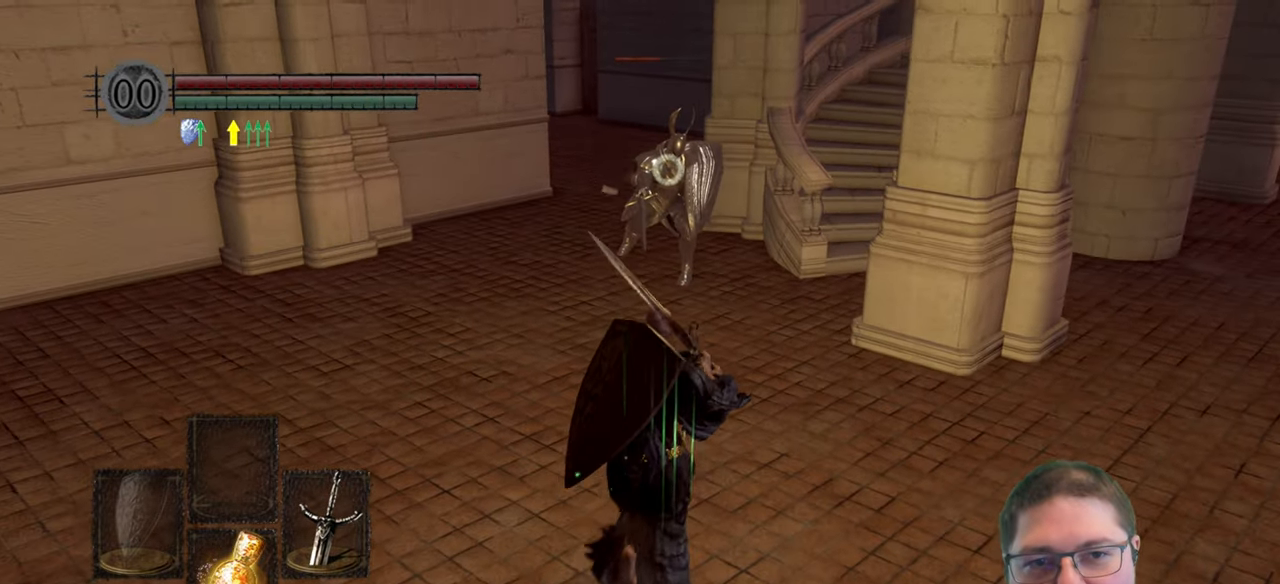
{"dt_ms": 500, "buttons": [], "left_stick": "up", "right_stick": "center", "events": []}
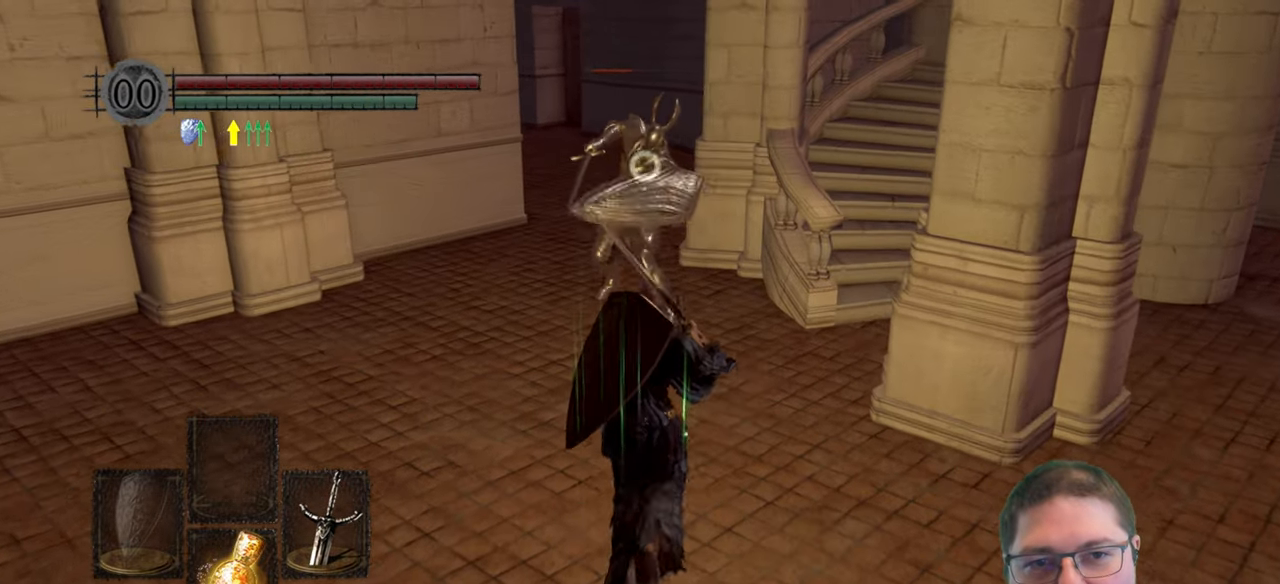
{"dt_ms": 500, "buttons": [], "left_stick": "up", "right_stick": "center", "events": [[17, "R1", "down"], [134, "R1", "up"]]}
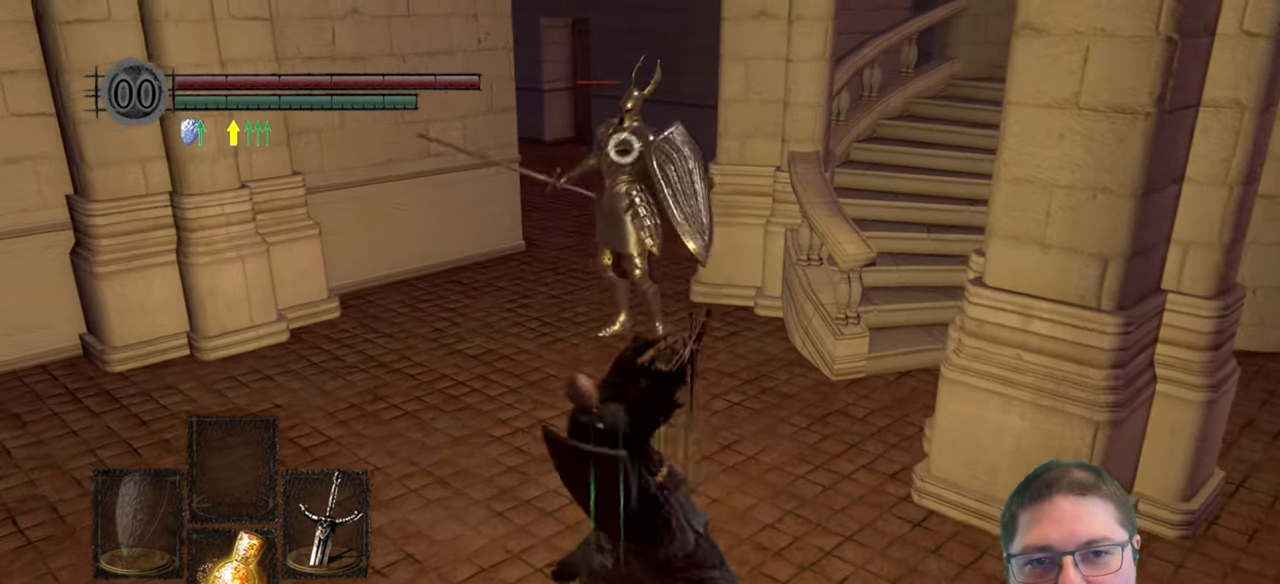
{"dt_ms": 500, "buttons": [], "left_stick": "right", "right_stick": "center", "events": [[434, "left_stick", "right"]]}
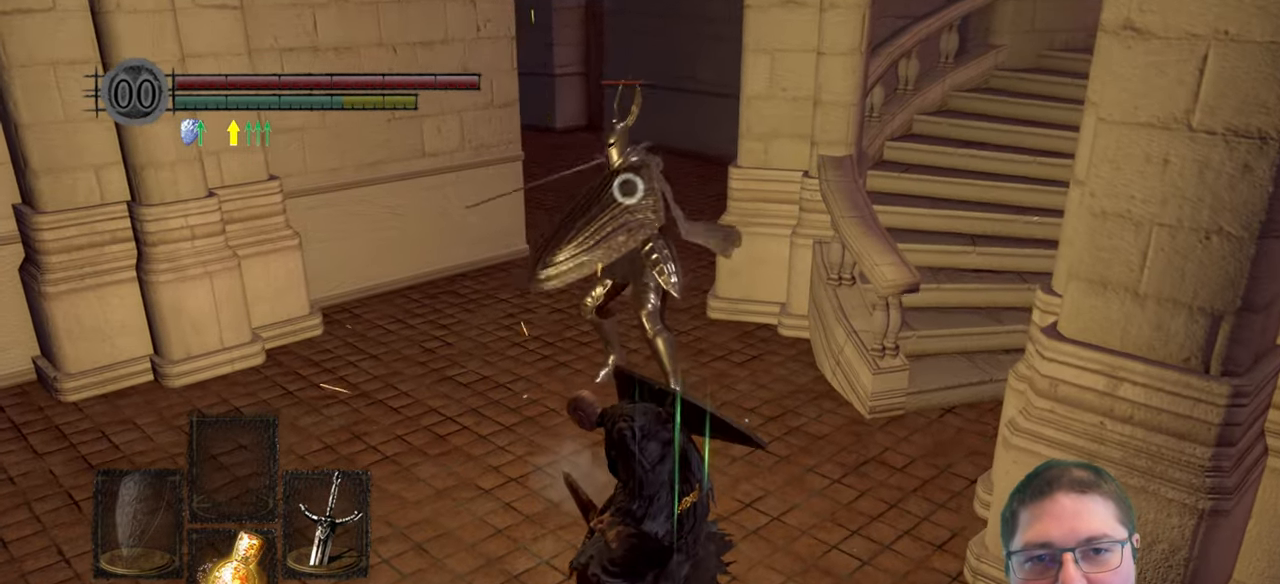
{"dt_ms": 500, "buttons": [], "left_stick": "down-right", "right_stick": "center", "events": [[34, "B", "down"], [34, "left_stick", "down-right"], [84, "B", "up"]]}
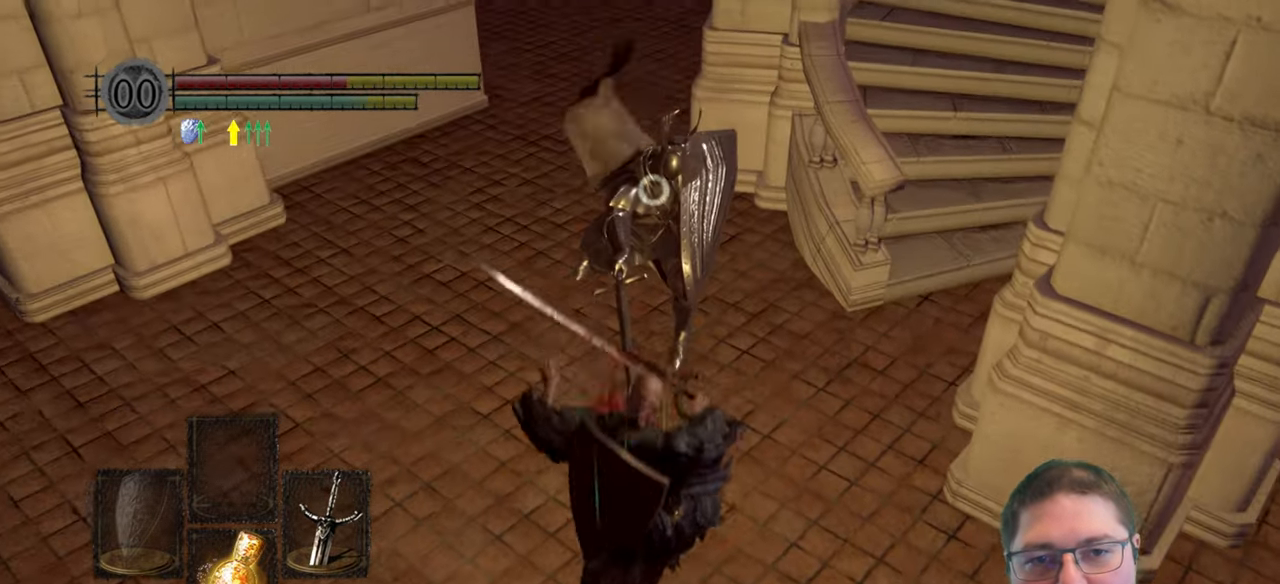
{"dt_ms": 500, "buttons": [], "left_stick": "up", "right_stick": "center", "events": [[350, "left_stick", "up"]]}
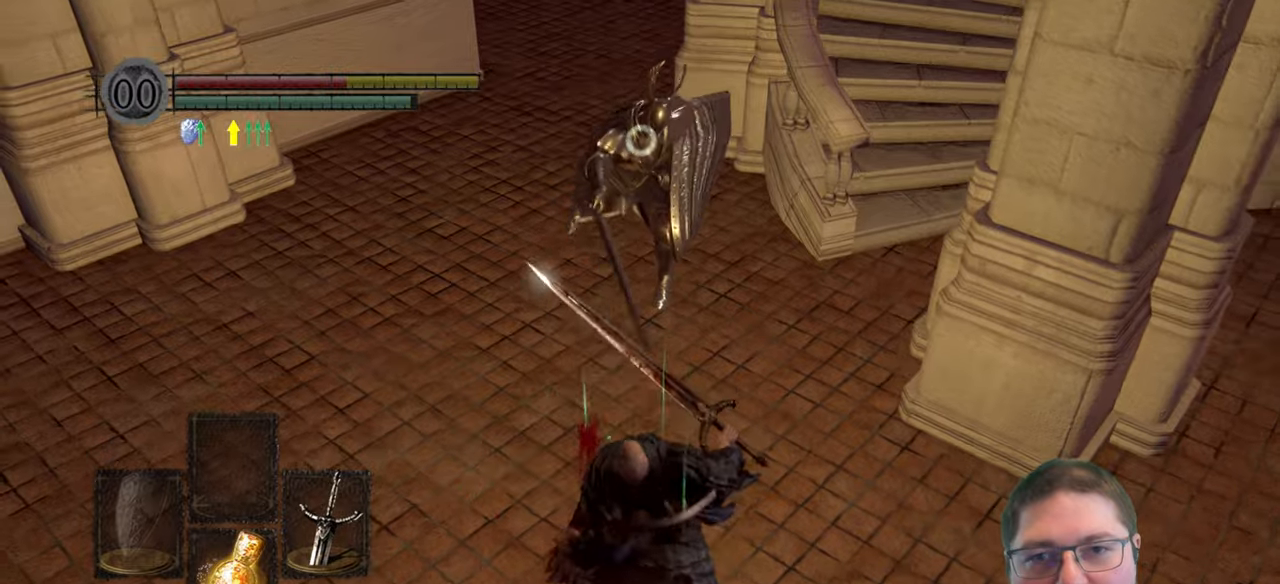
{"dt_ms": 500, "buttons": [], "left_stick": "up", "right_stick": "center", "events": []}
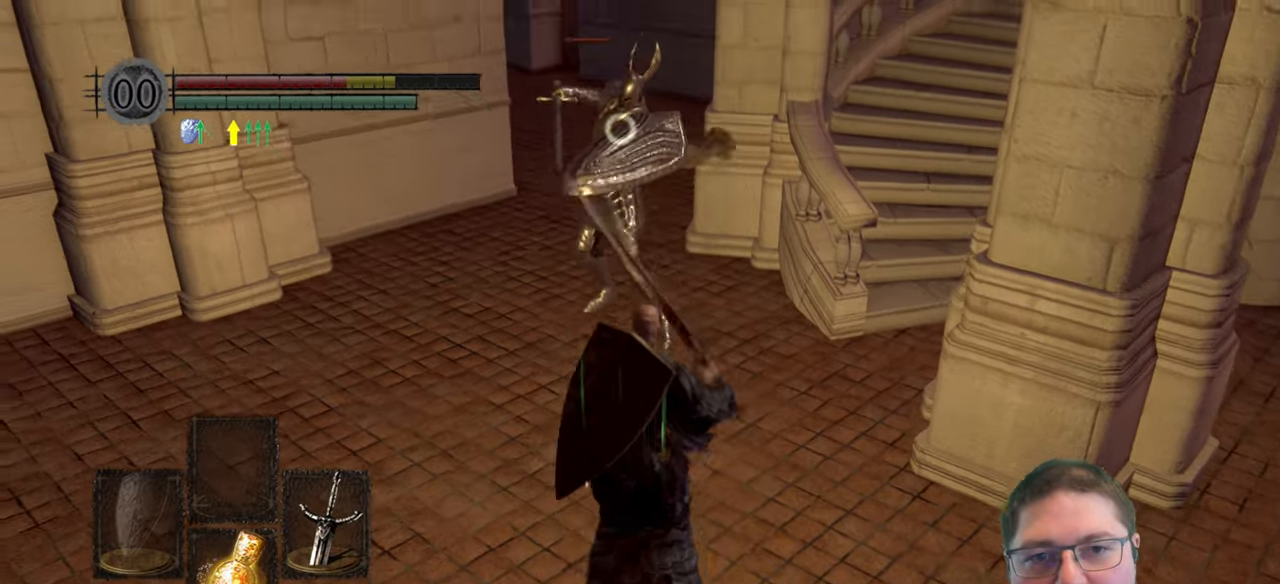
{"dt_ms": 500, "buttons": ["R1"], "left_stick": "up", "right_stick": "center", "events": [[450, "R1", "down"]]}
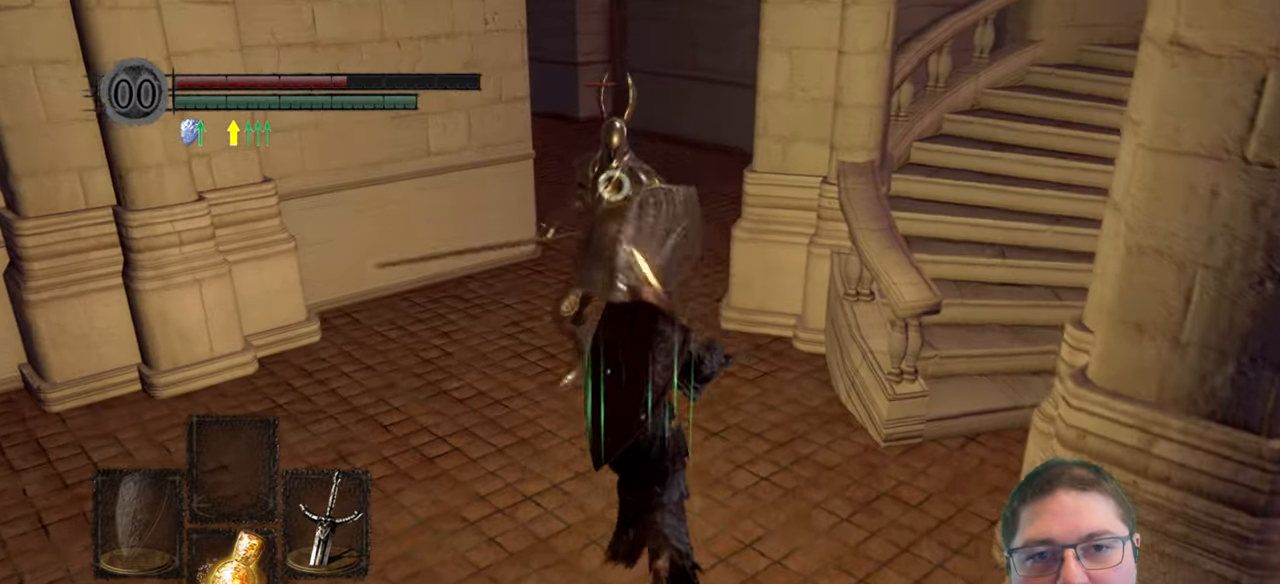
{"dt_ms": 500, "buttons": [], "left_stick": "up", "right_stick": "center", "events": [[50, "R1", "up"]]}
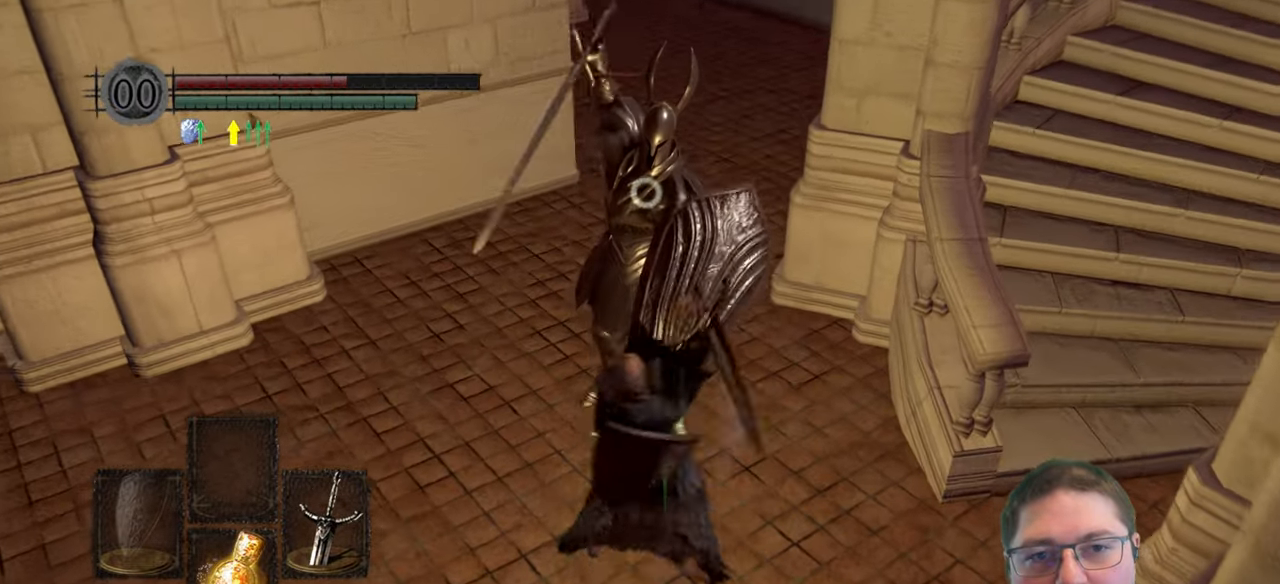
{"dt_ms": 500, "buttons": [], "left_stick": "down", "right_stick": "center", "events": [[66, "left_stick", "center"], [416, "left_stick", "down"]]}
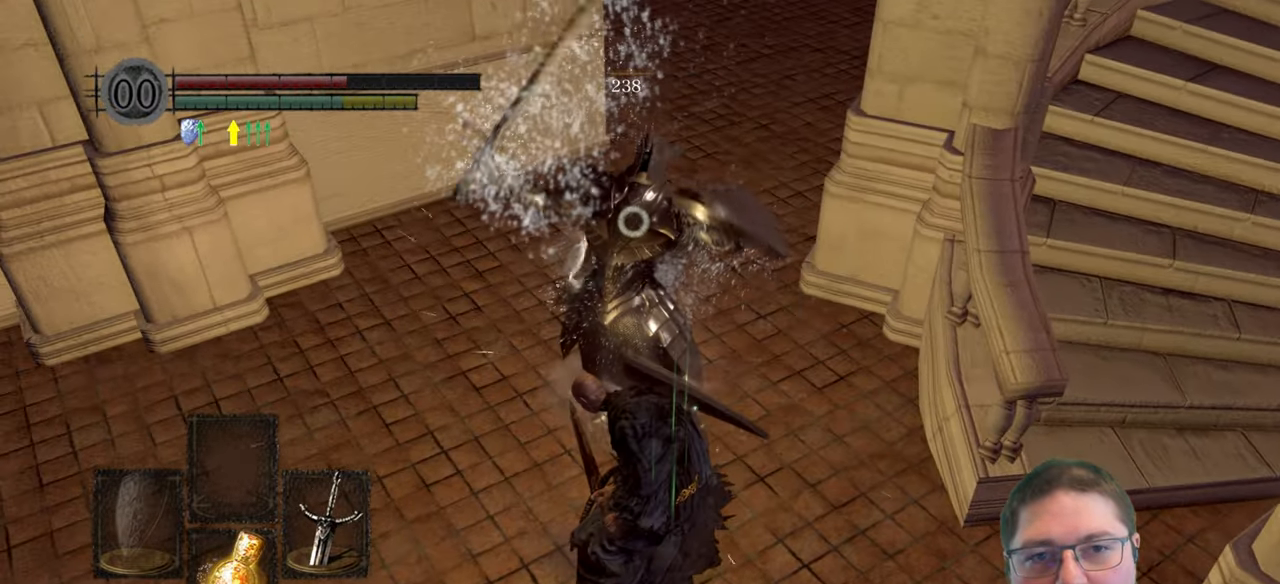
{"dt_ms": 500, "buttons": [], "left_stick": "down", "right_stick": "center", "events": []}
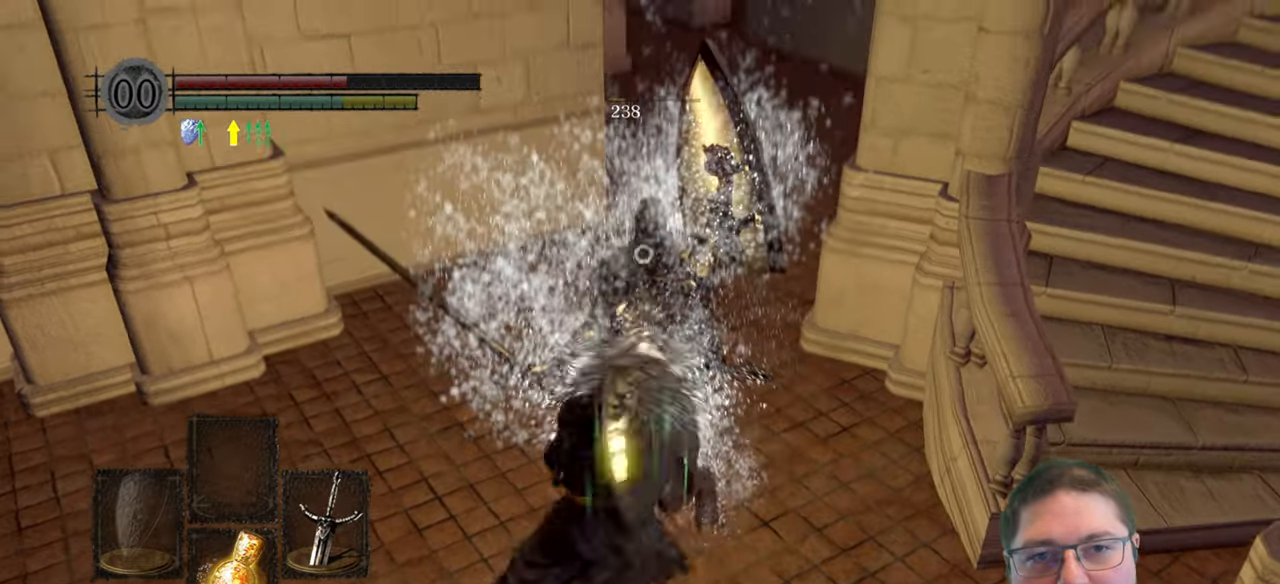
{"dt_ms": 500, "buttons": ["X"], "left_stick": "right", "right_stick": "center", "events": [[16, "right_stick", "right"], [300, "left_stick", "right"], [300, "right_stick", "center"], [416, "X", "down"]]}